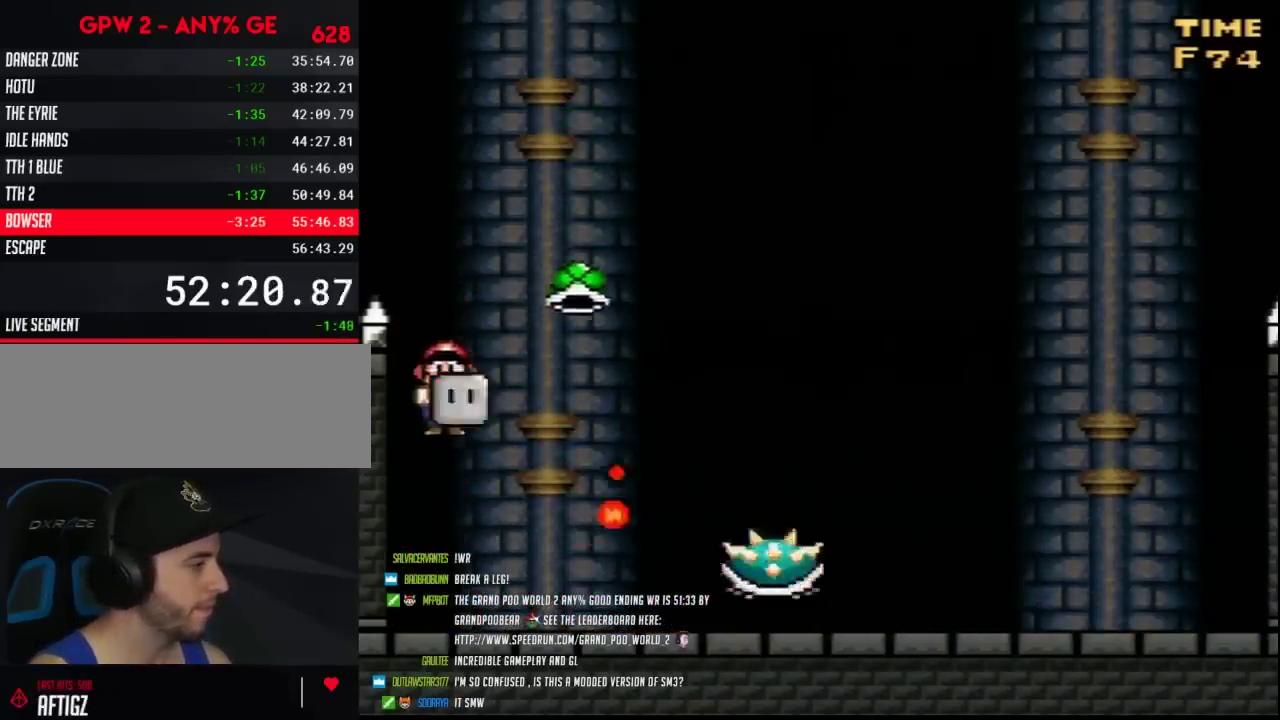
Gameplay with a controller (Nintendo layout); each line is a JSON object with the inputs held at the frame after it. "events" lists button and stick changes between this image and that frame as [ms after this image, input, new state], when the widget could be followed in between. Not read: DPAD_LEFT L3 R3.
{"buttons": ["Y"], "events": [[17, "B", "up"], [167, "DPAD_RIGHT", "down"], [267, "DPAD_RIGHT", "up"]]}
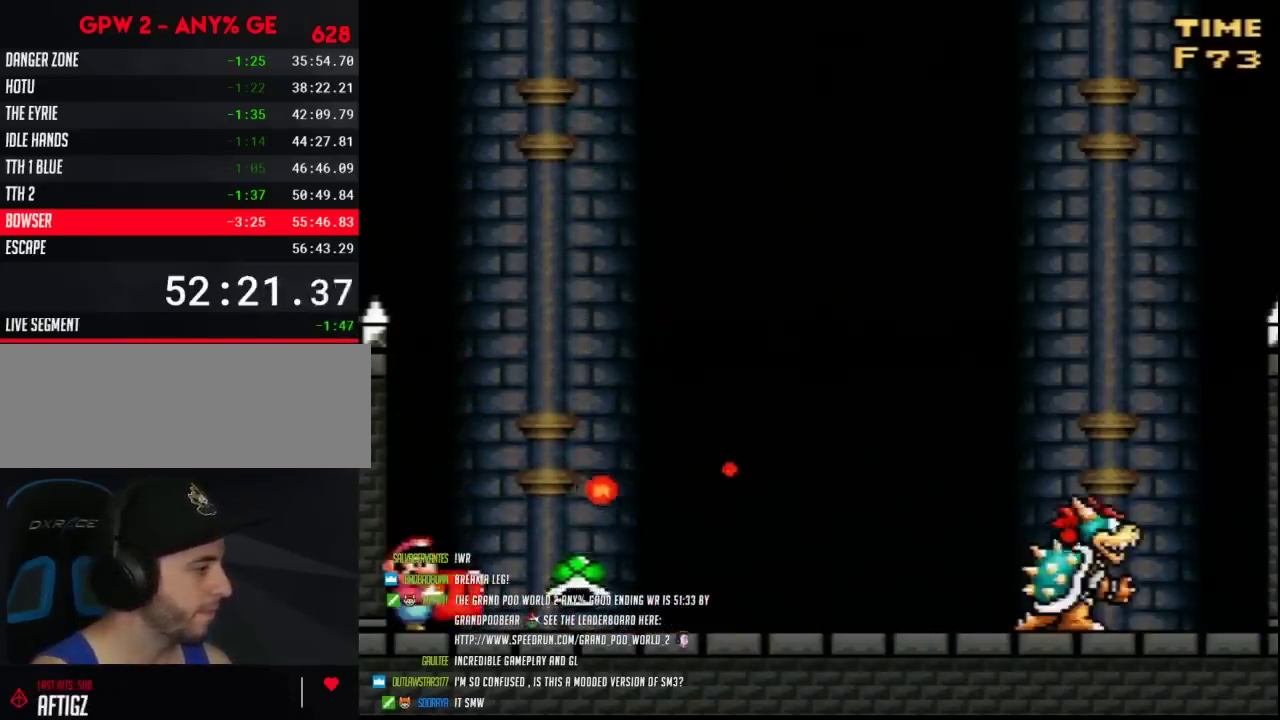
{"buttons": ["Y", "DPAD_RIGHT"], "events": [[83, "B", "down"], [167, "DPAD_RIGHT", "down"], [367, "B", "up"]]}
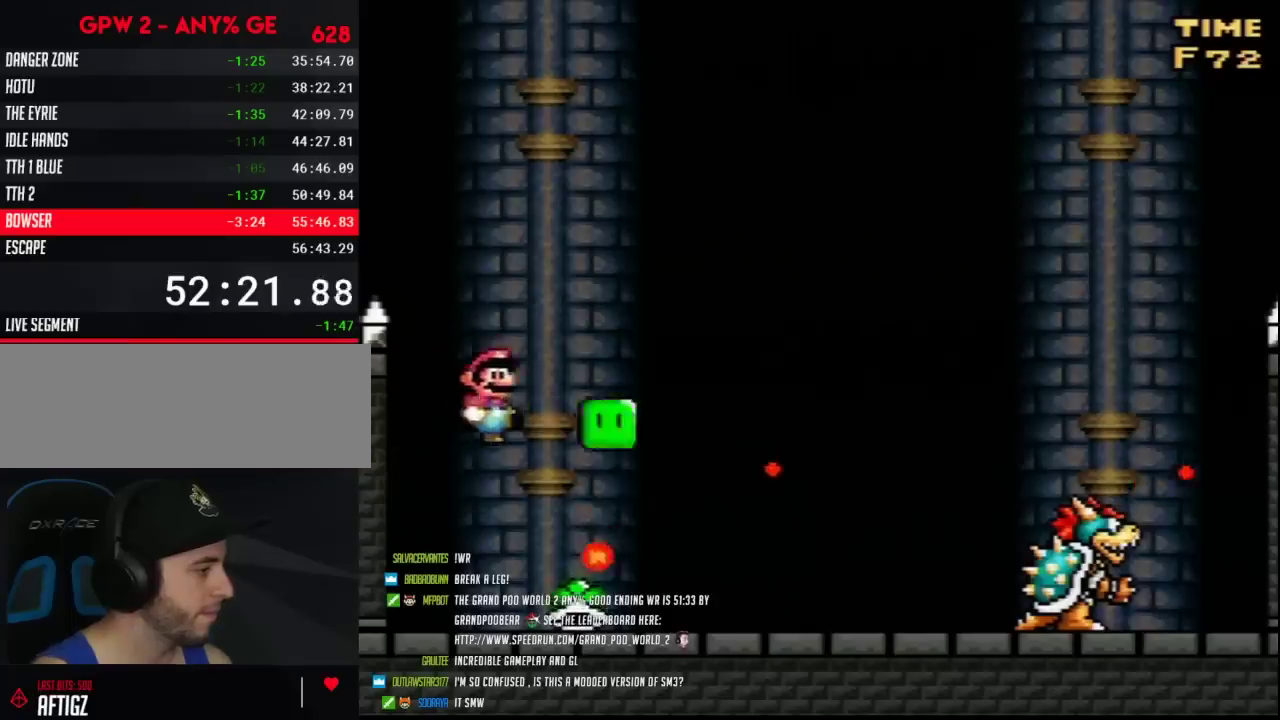
{"buttons": ["Y", "DPAD_UP"]}
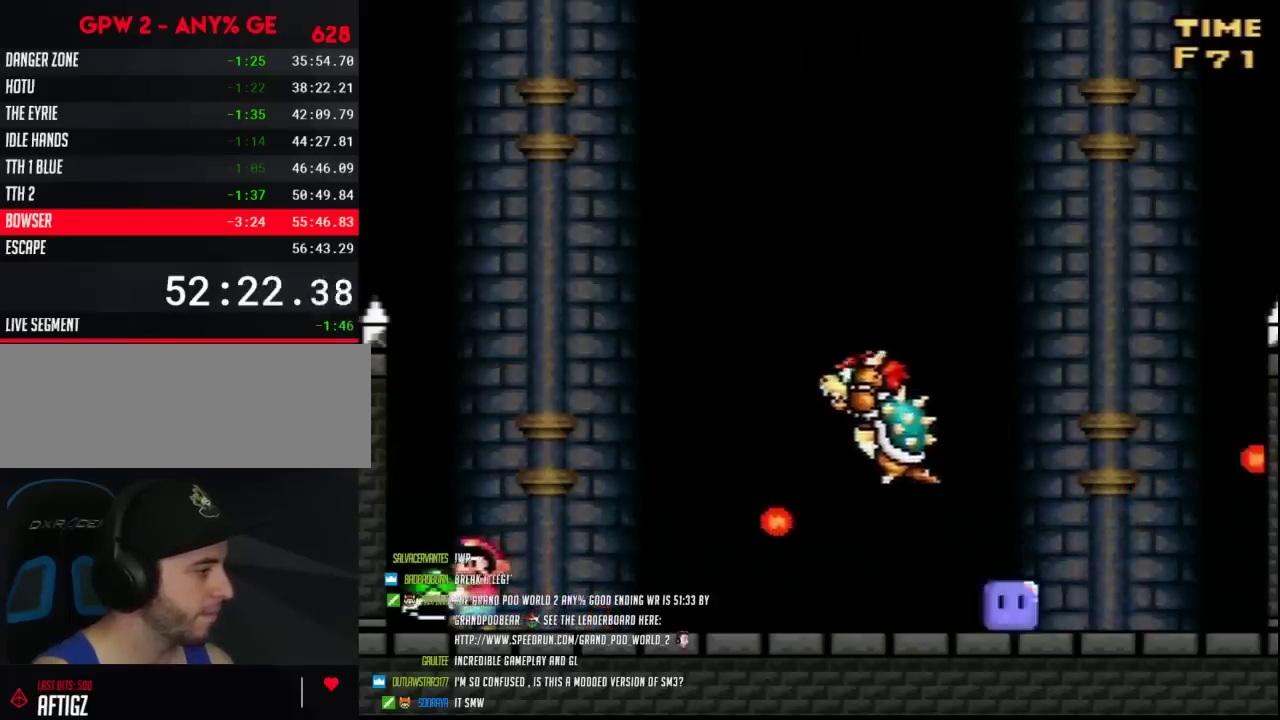
{"buttons": ["B", "Y", "DPAD_RIGHT"]}
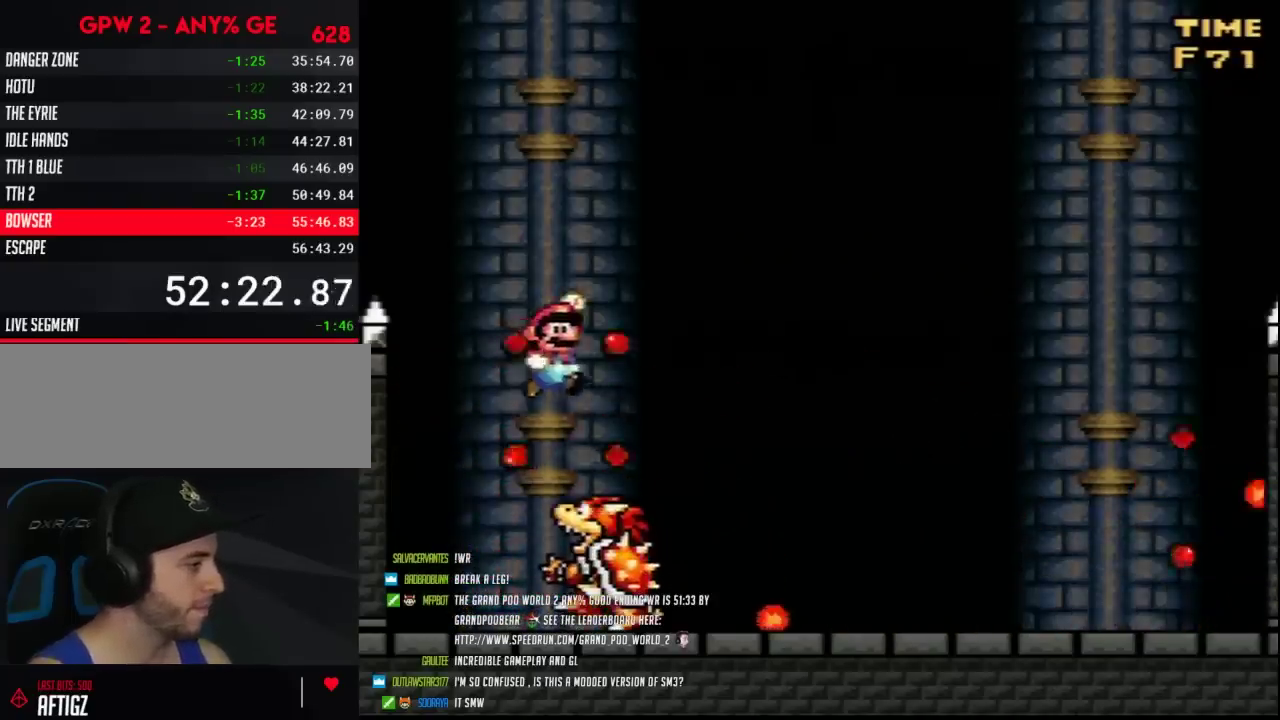
{"buttons": ["Y", "DPAD_RIGHT"], "events": [[183, "B", "up"]]}
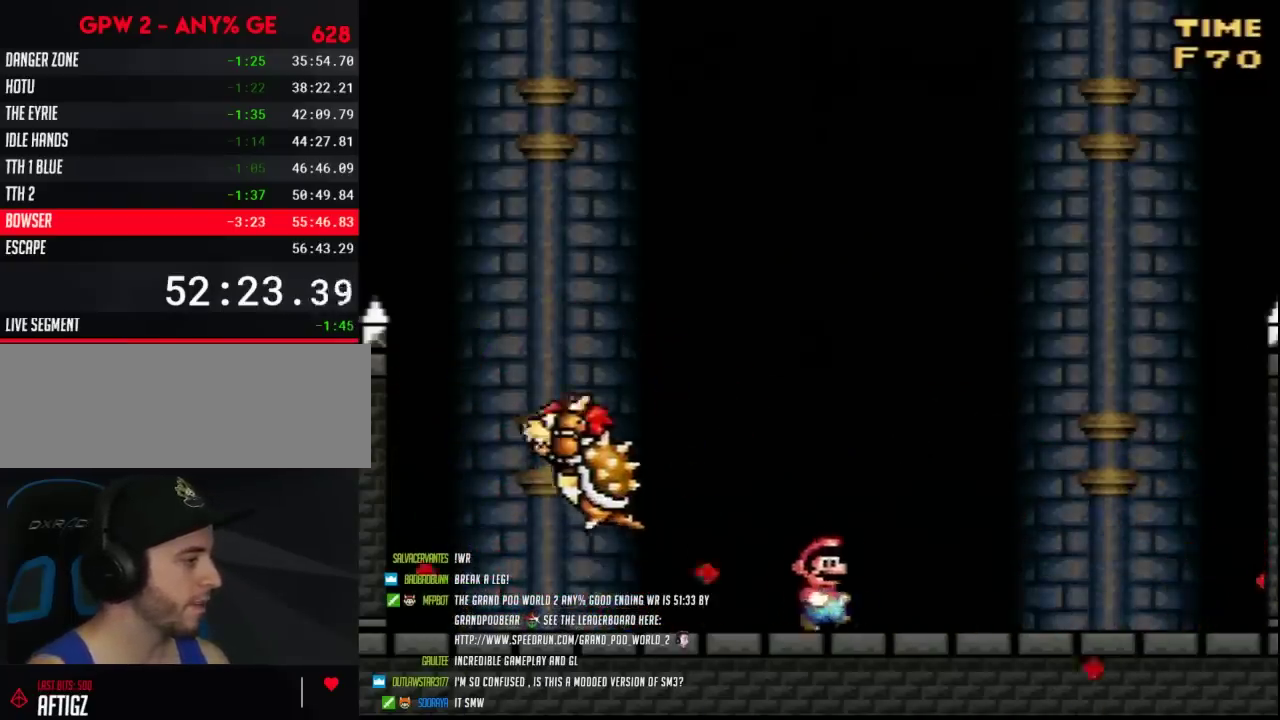
{"buttons": ["Y"], "events": [[67, "DPAD_RIGHT", "up"], [433, "DPAD_RIGHT", "down"], [500, "DPAD_RIGHT", "up"]]}
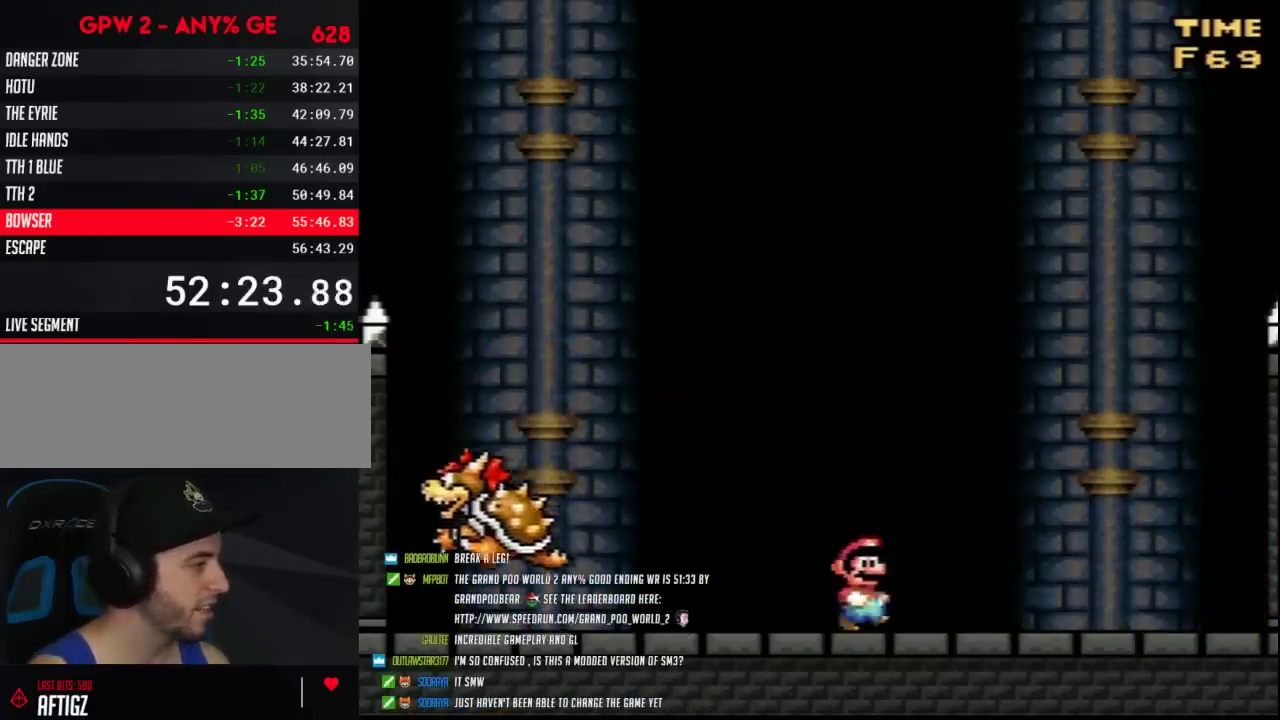
{"buttons": ["Y", "DPAD_RIGHT"], "events": [[383, "DPAD_RIGHT", "down"]]}
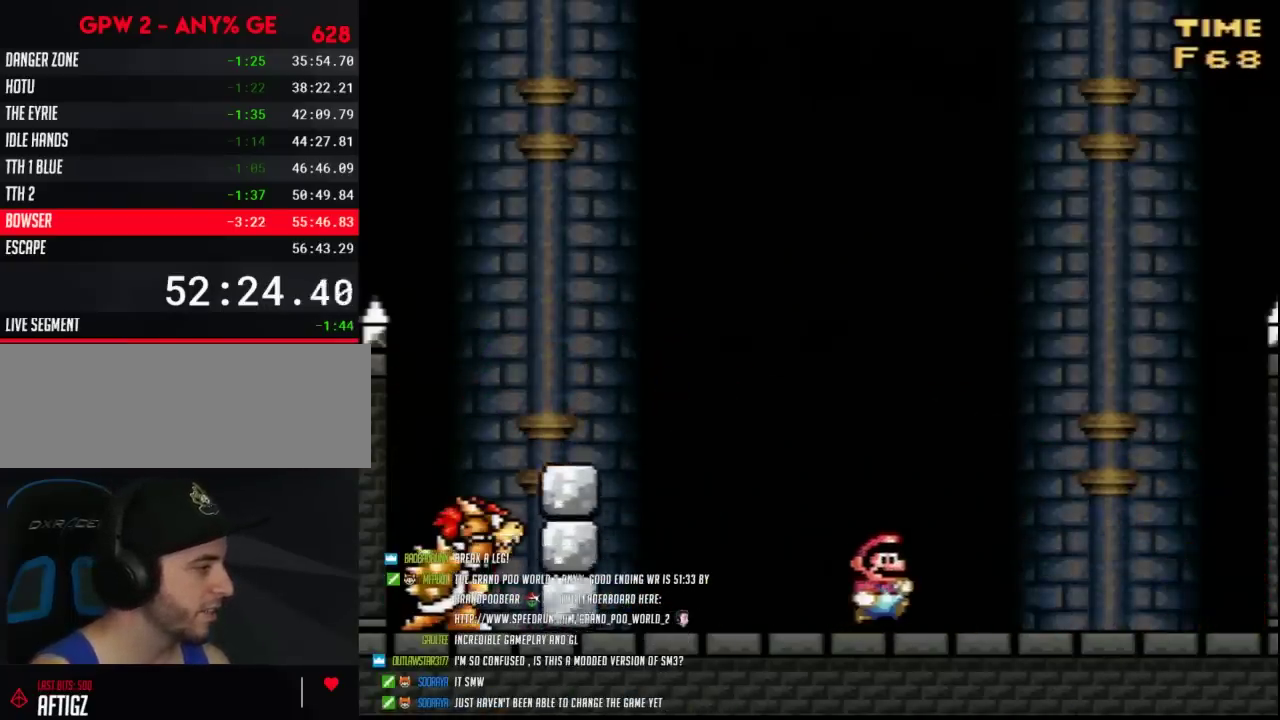
{"buttons": ["Y", "DPAD_RIGHT"], "events": [[67, "B", "down"], [117, "DPAD_RIGHT", "up"], [500, "B", "up"], [500, "DPAD_RIGHT", "down"]]}
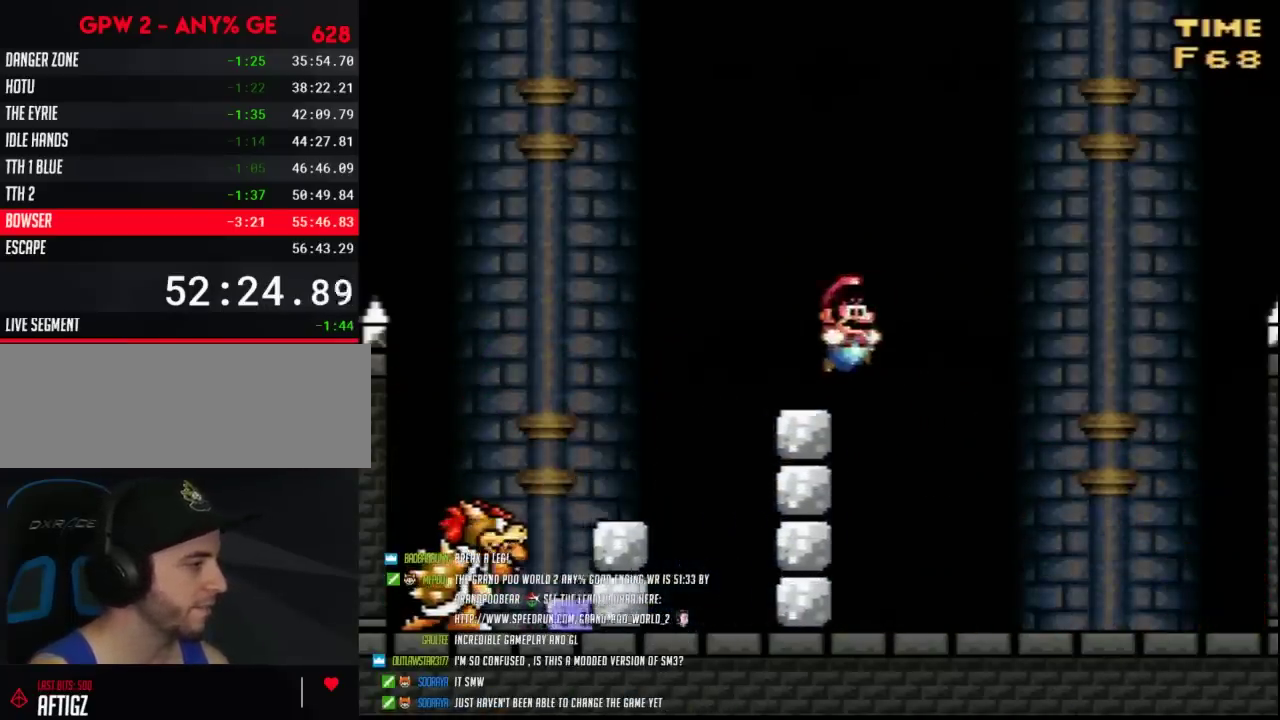
{"buttons": ["Y", "DPAD_RIGHT"], "events": [[100, "DPAD_RIGHT", "up"], [150, "B", "down"], [383, "B", "up"], [467, "DPAD_RIGHT", "down"]]}
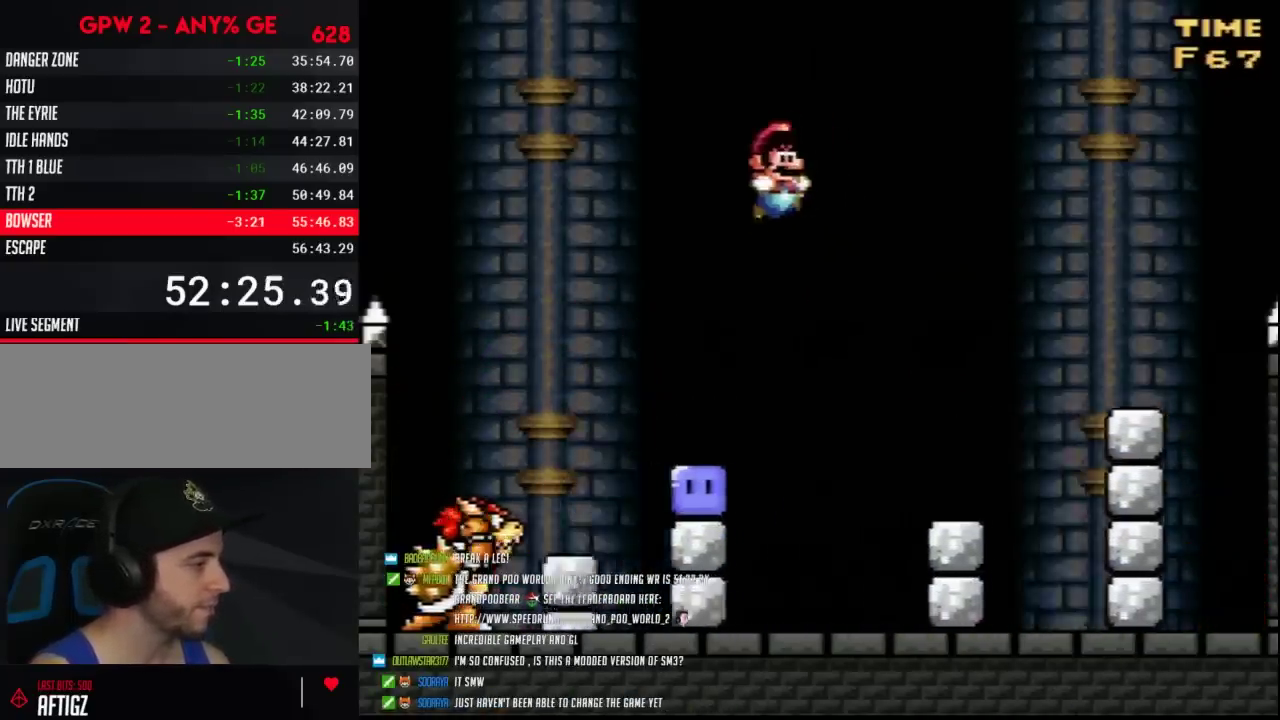
{"buttons": [], "events": [[283, "Y", "up"], [400, "Y", "down"], [433, "DPAD_RIGHT", "up"], [467, "Y", "up"]]}
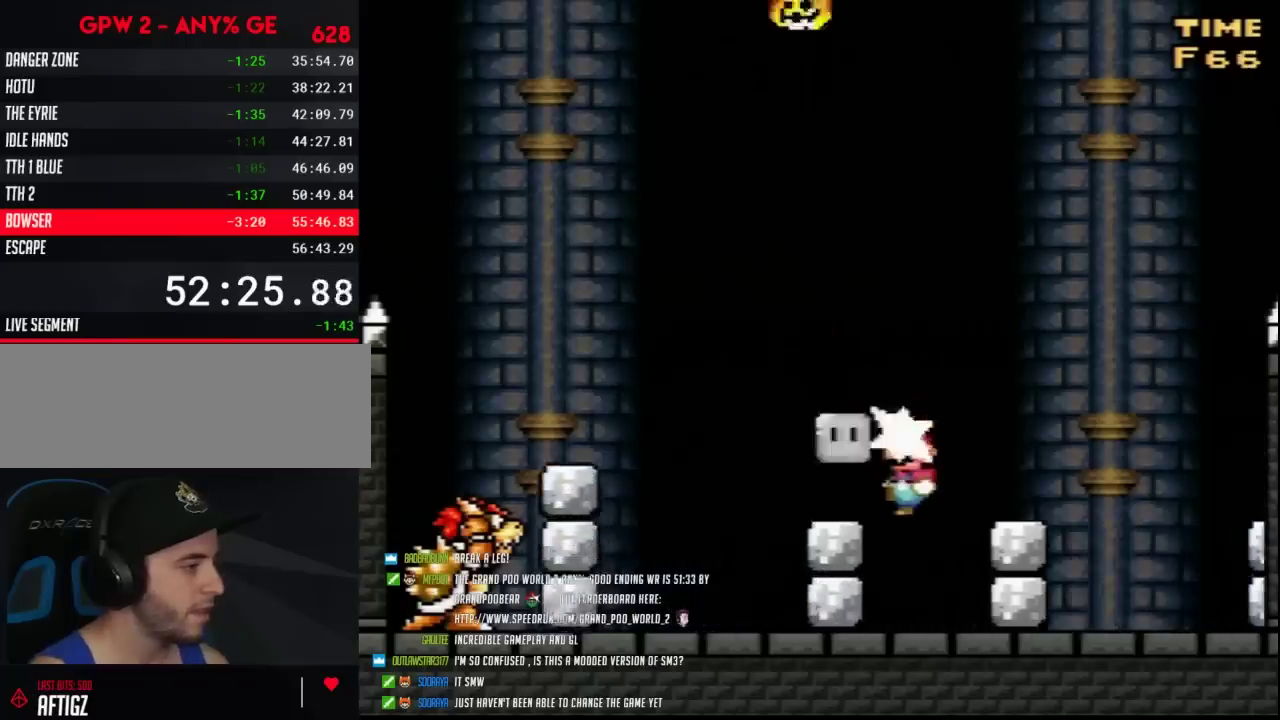
{"buttons": ["B", "Y", "DPAD_RIGHT"], "events": [[33, "Y", "down"], [217, "B", "down"], [400, "DPAD_RIGHT", "down"]]}
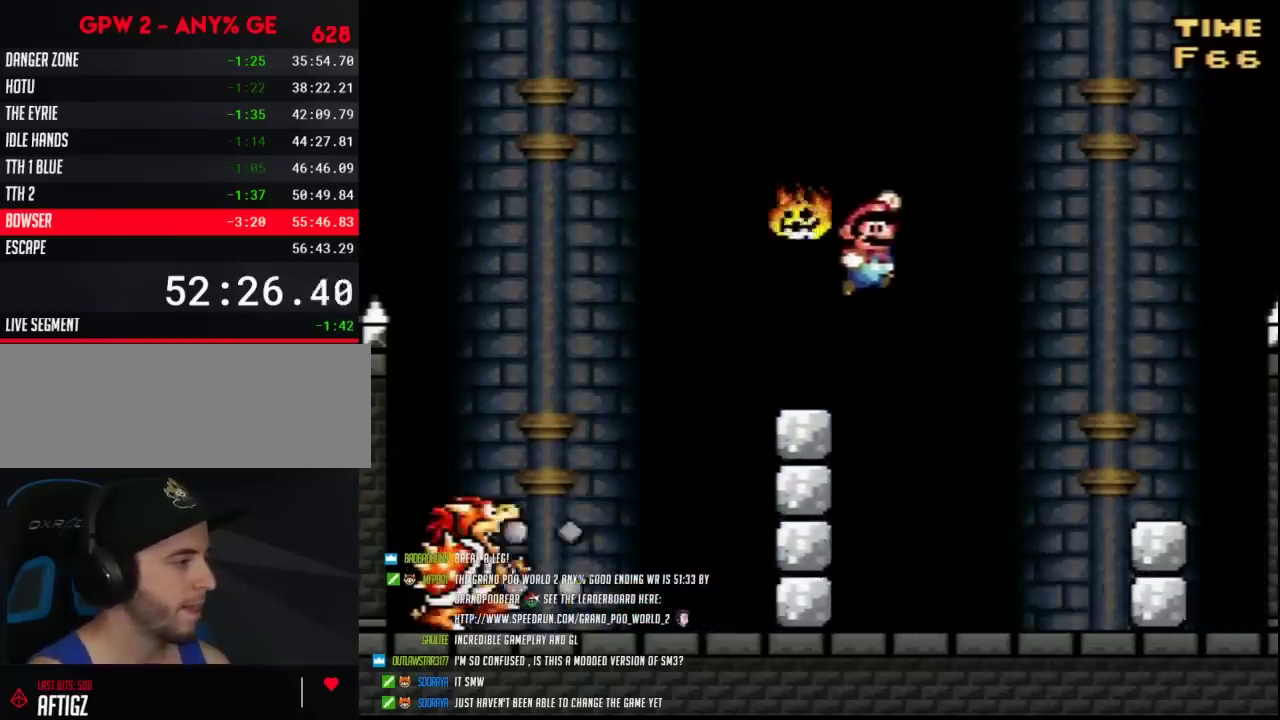
{"buttons": ["Y", "DPAD_RIGHT"], "events": [[283, "DPAD_RIGHT", "up"], [350, "B", "up"], [400, "DPAD_RIGHT", "down"]]}
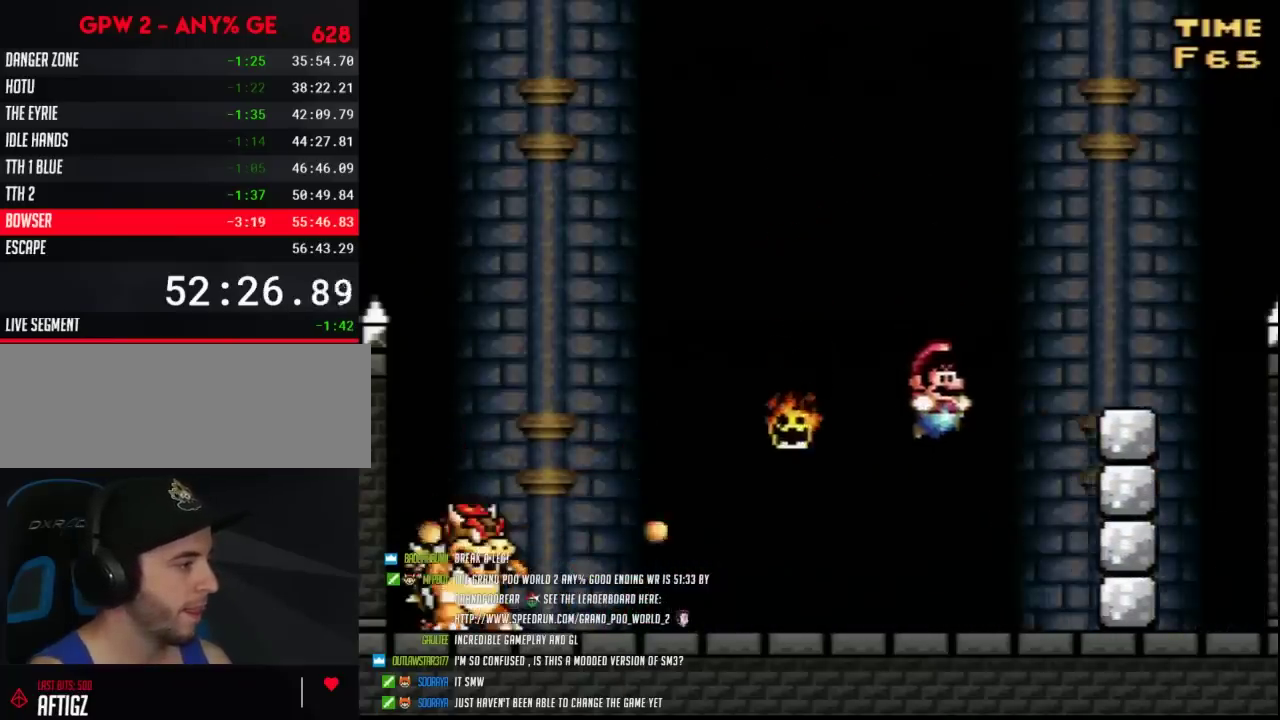
{"buttons": ["Y"], "events": [[150, "DPAD_RIGHT", "up"]]}
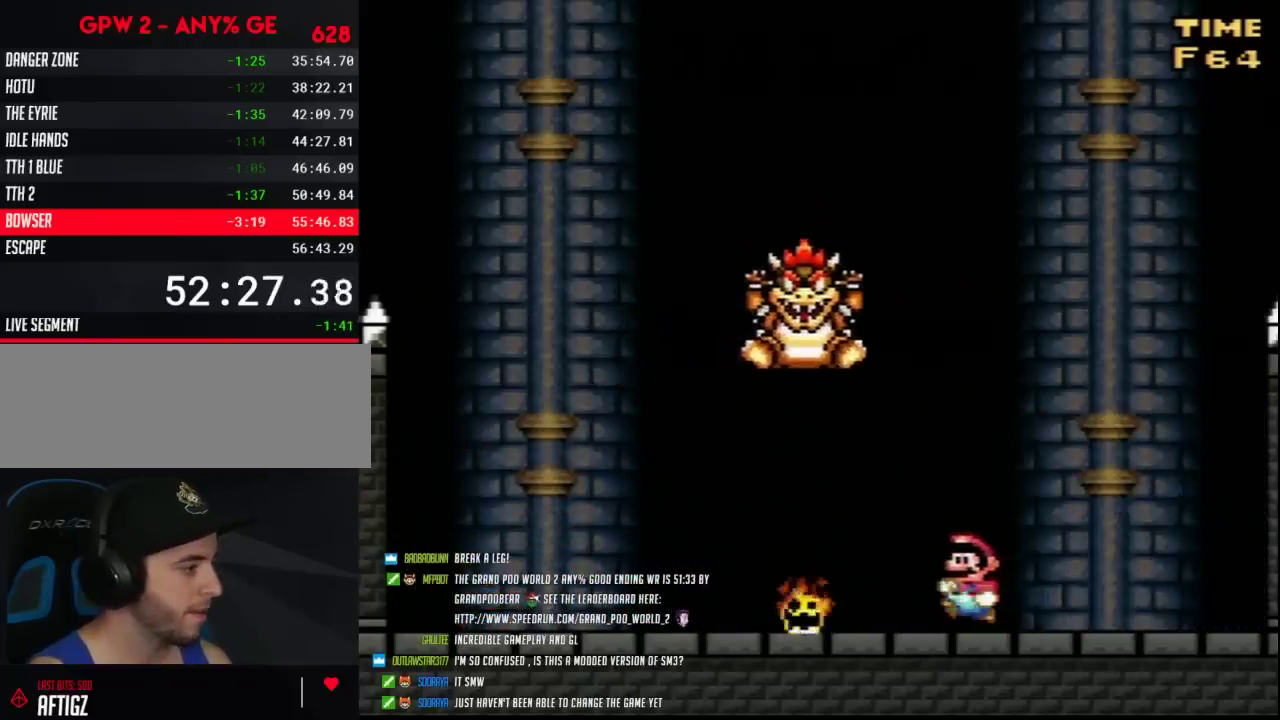
{"buttons": ["Y"], "events": [[150, "A", "down"], [250, "A", "up"]]}
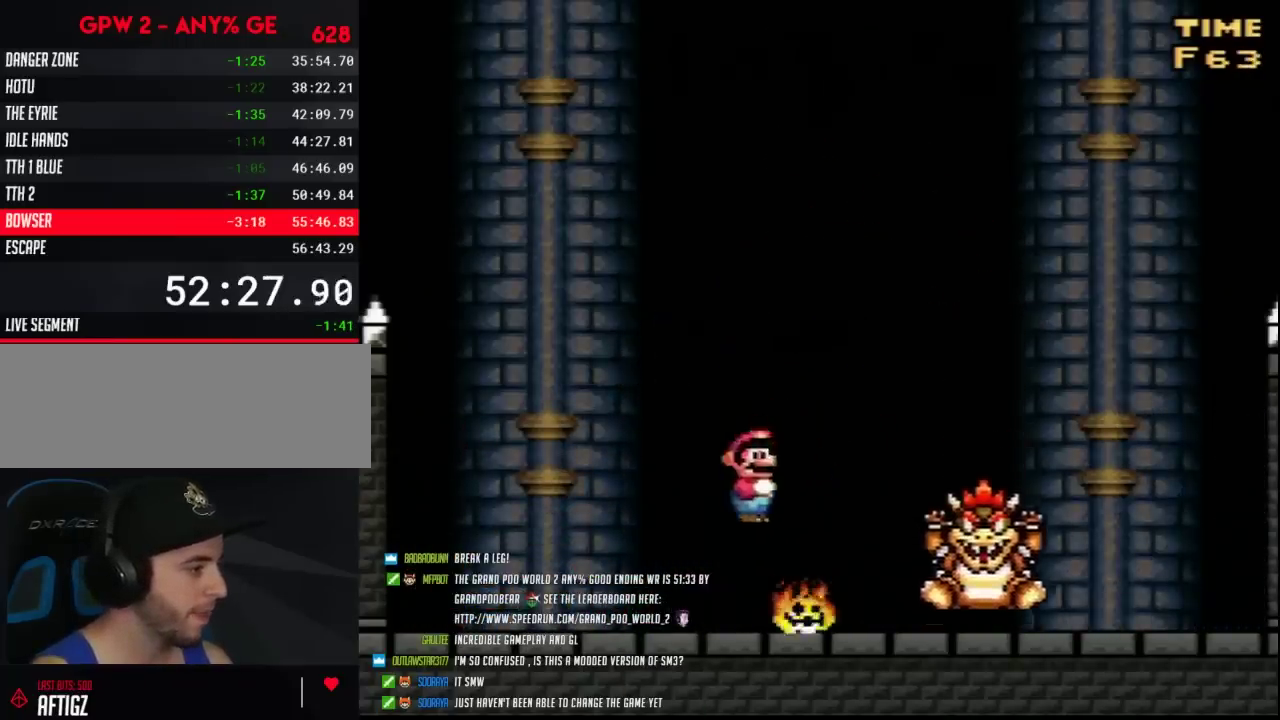
{"buttons": ["Y", "DPAD_UP"]}
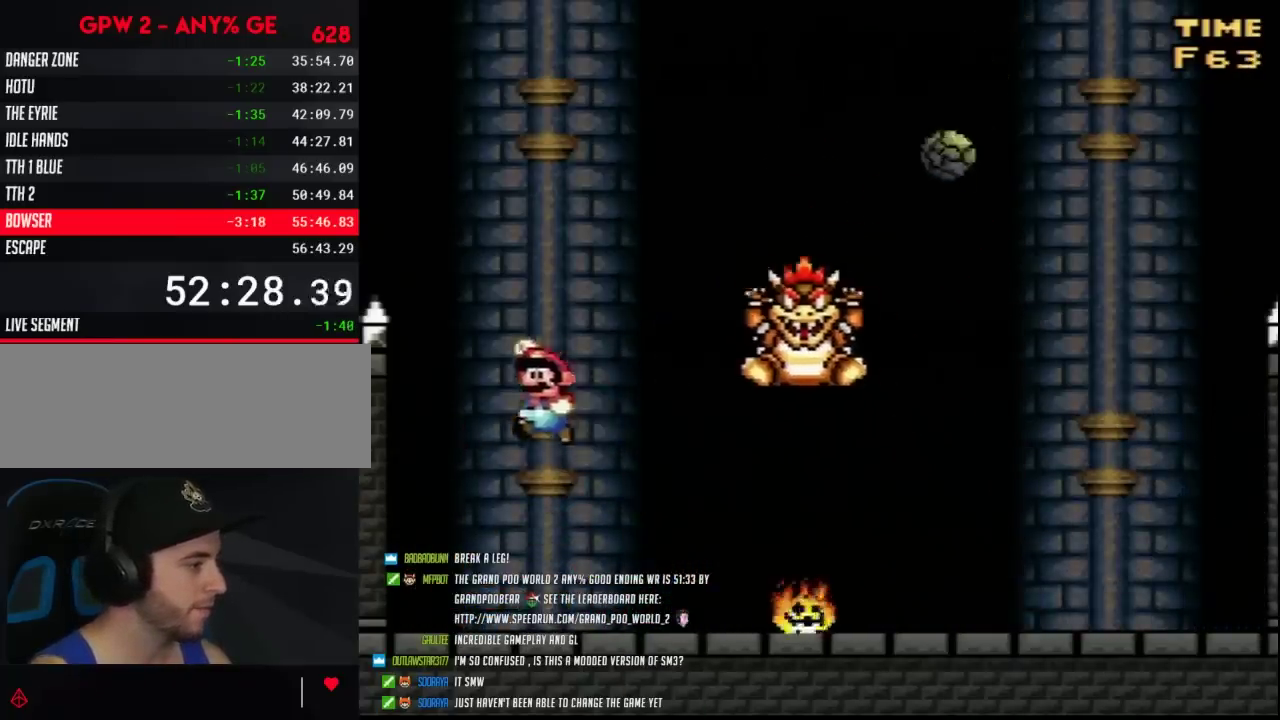
{"buttons": ["A", "Y", "DPAD_RIGHT"]}
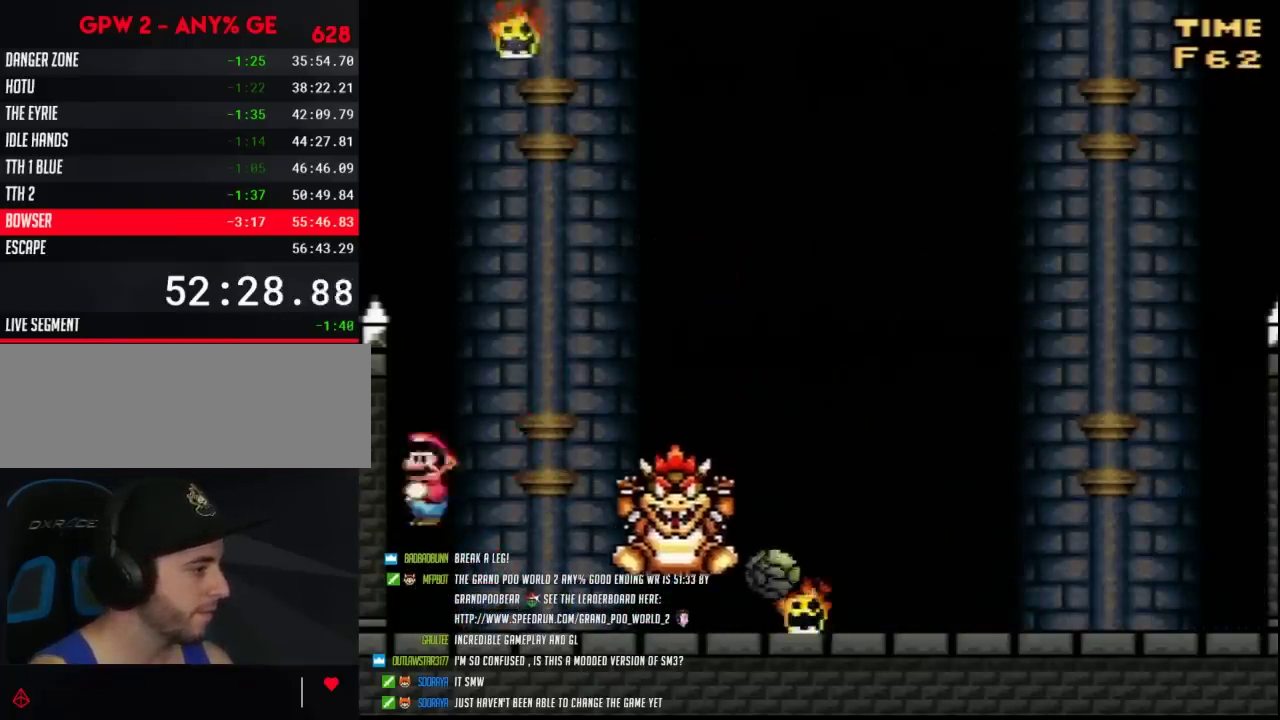
{"buttons": ["B", "Y", "DPAD_UP"]}
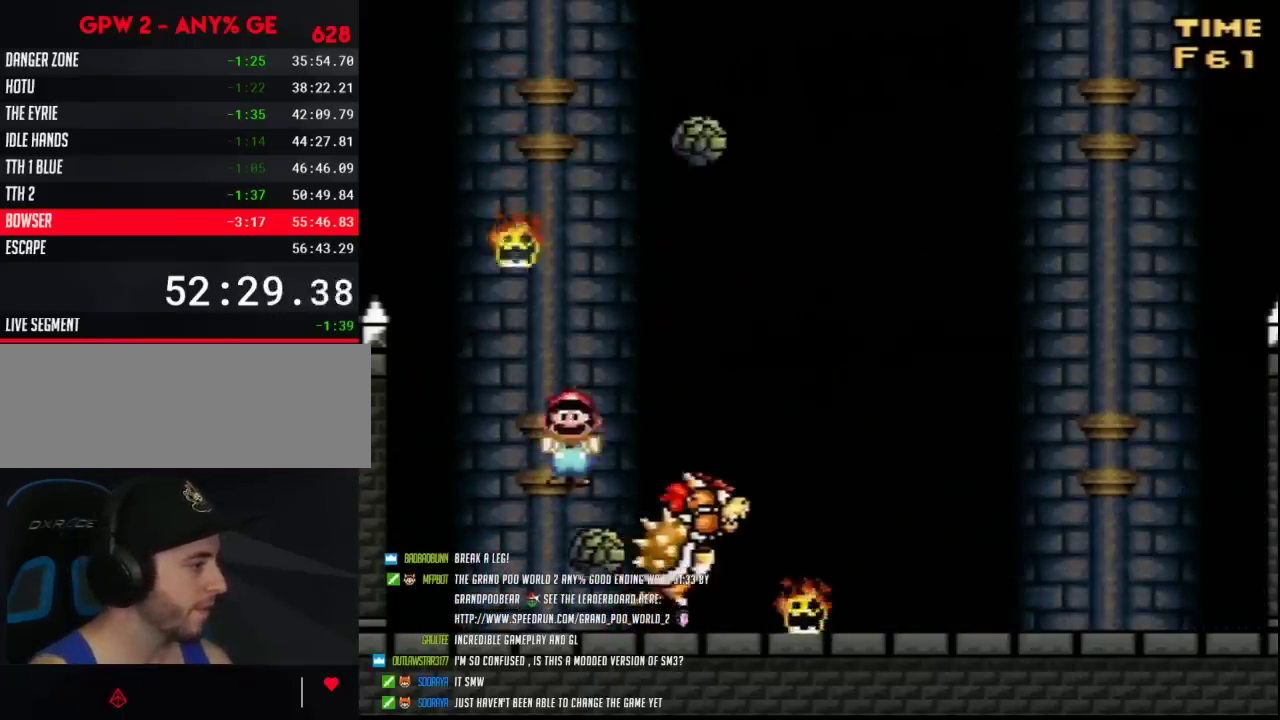
{"buttons": ["Y", "DPAD_RIGHT"]}
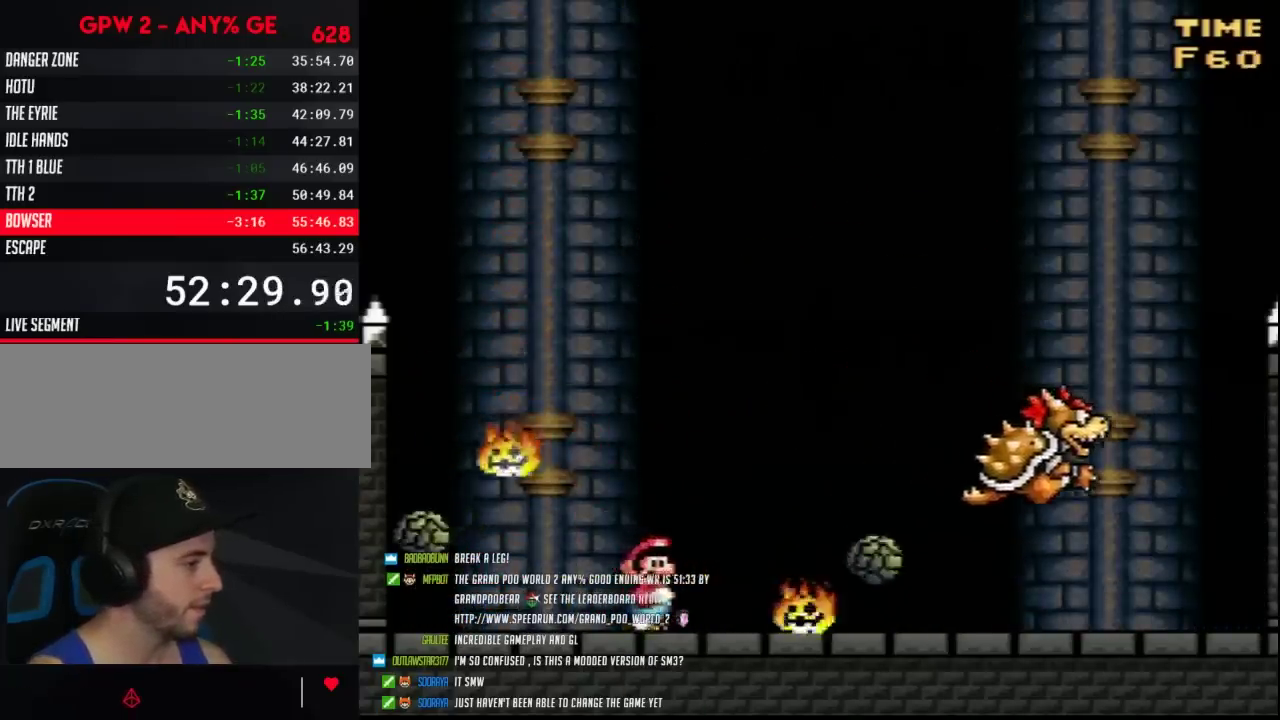
{"buttons": ["Y"], "events": [[100, "B", "down"], [233, "DPAD_RIGHT", "up"], [350, "B", "up"]]}
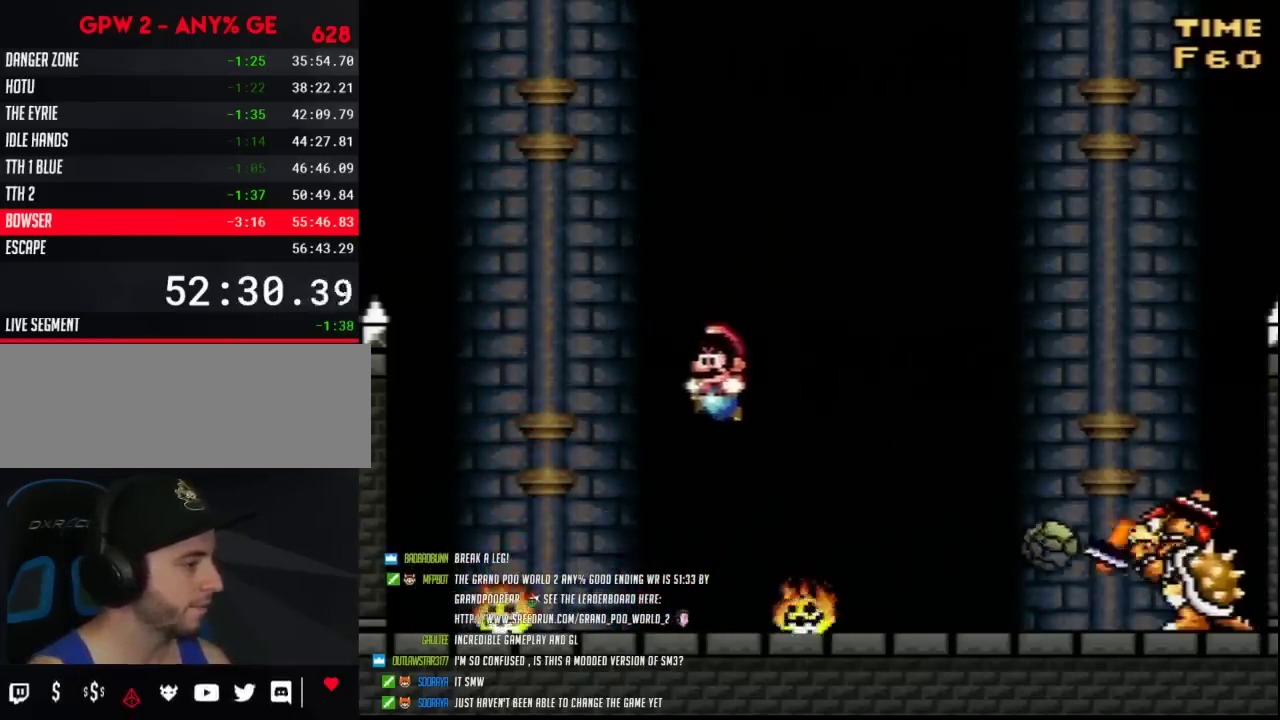
{"buttons": ["B", "Y", "DPAD_RIGHT"], "events": [[67, "DPAD_RIGHT", "down"], [150, "DPAD_RIGHT", "up"], [317, "B", "down"], [500, "DPAD_RIGHT", "down"]]}
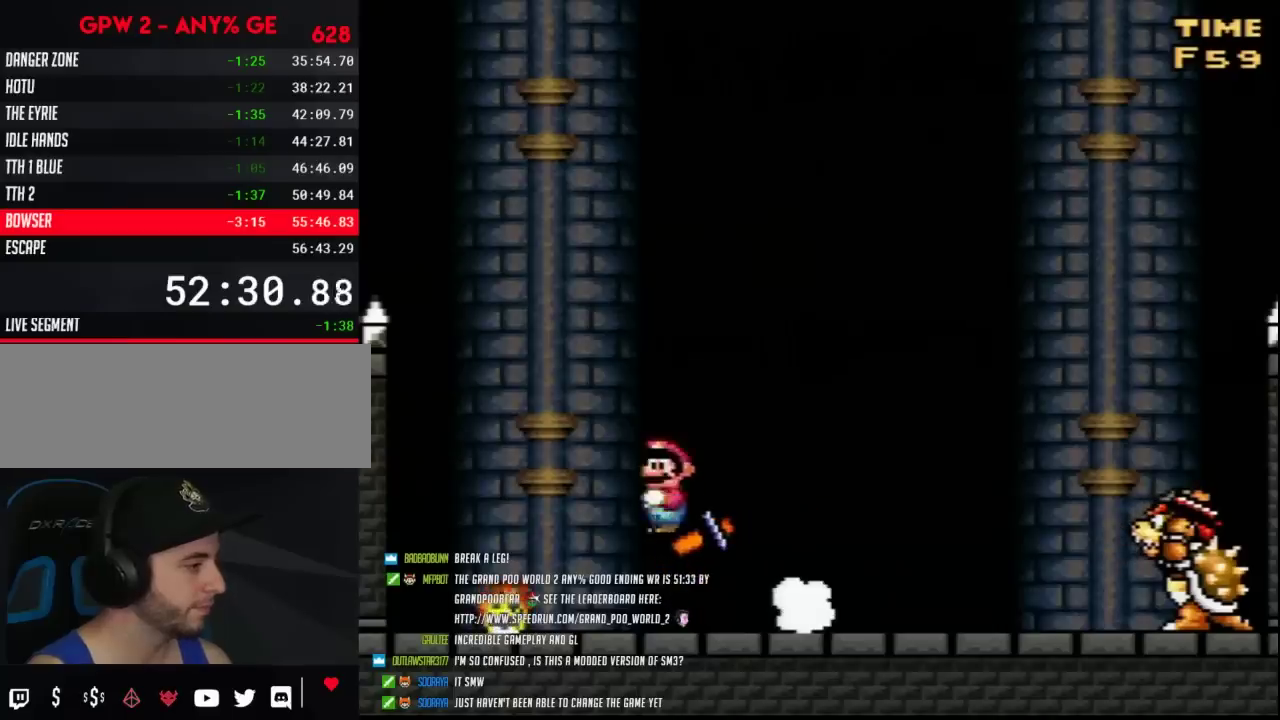
{"buttons": ["Y"], "events": [[67, "B", "up"], [317, "DPAD_RIGHT", "up"], [400, "Y", "up"], [500, "Y", "down"]]}
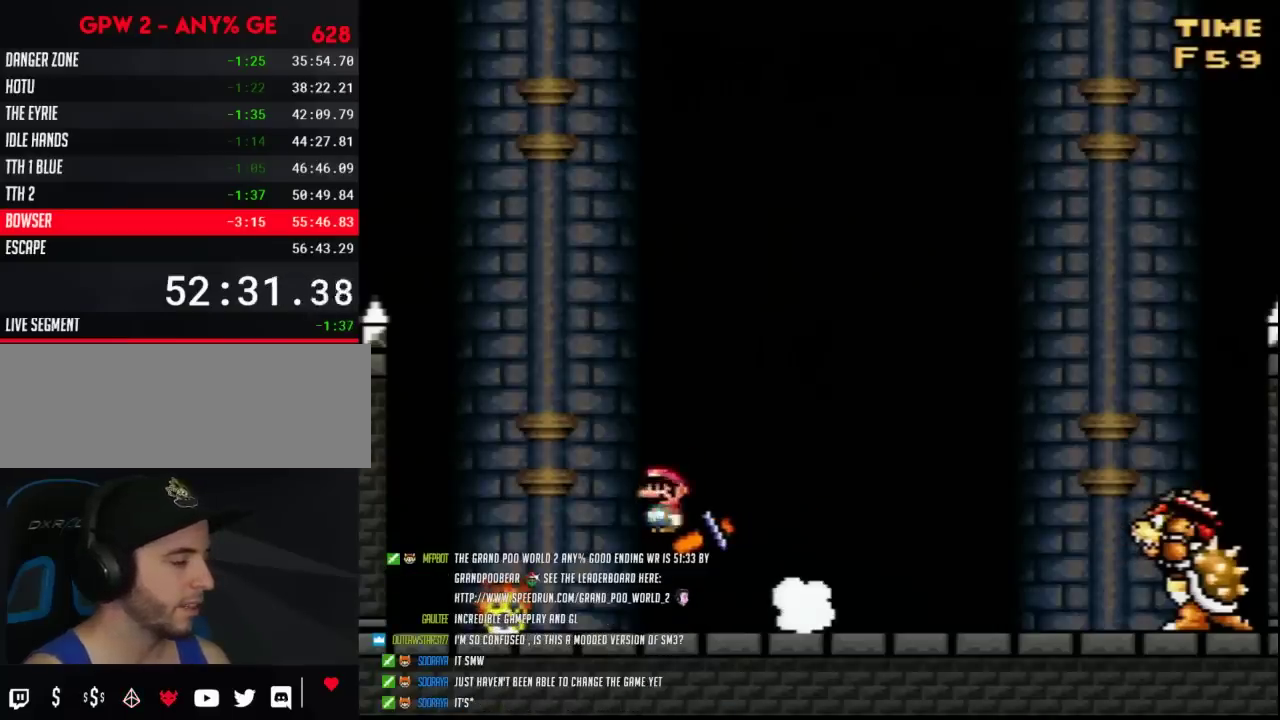
{"buttons": ["Y", "DPAD_RIGHT"], "events": [[133, "DPAD_RIGHT", "down"]]}
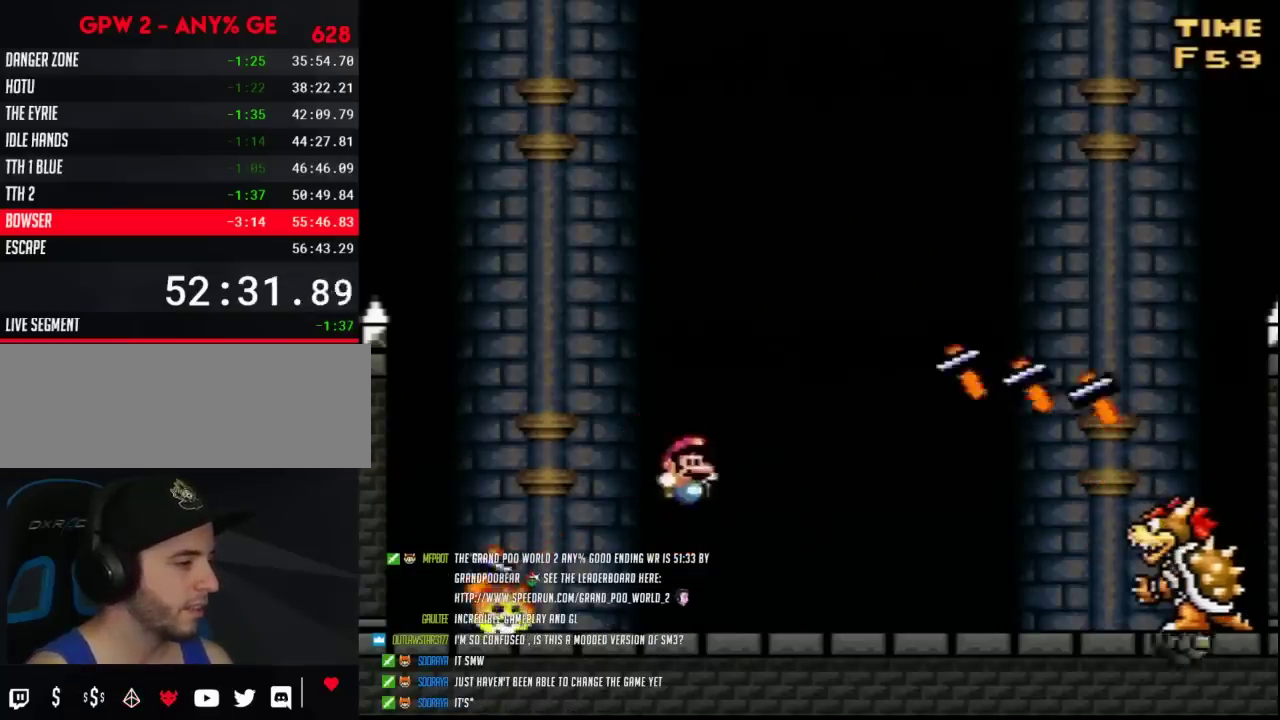
{"buttons": ["Y"], "events": [[117, "DPAD_RIGHT", "up"]]}
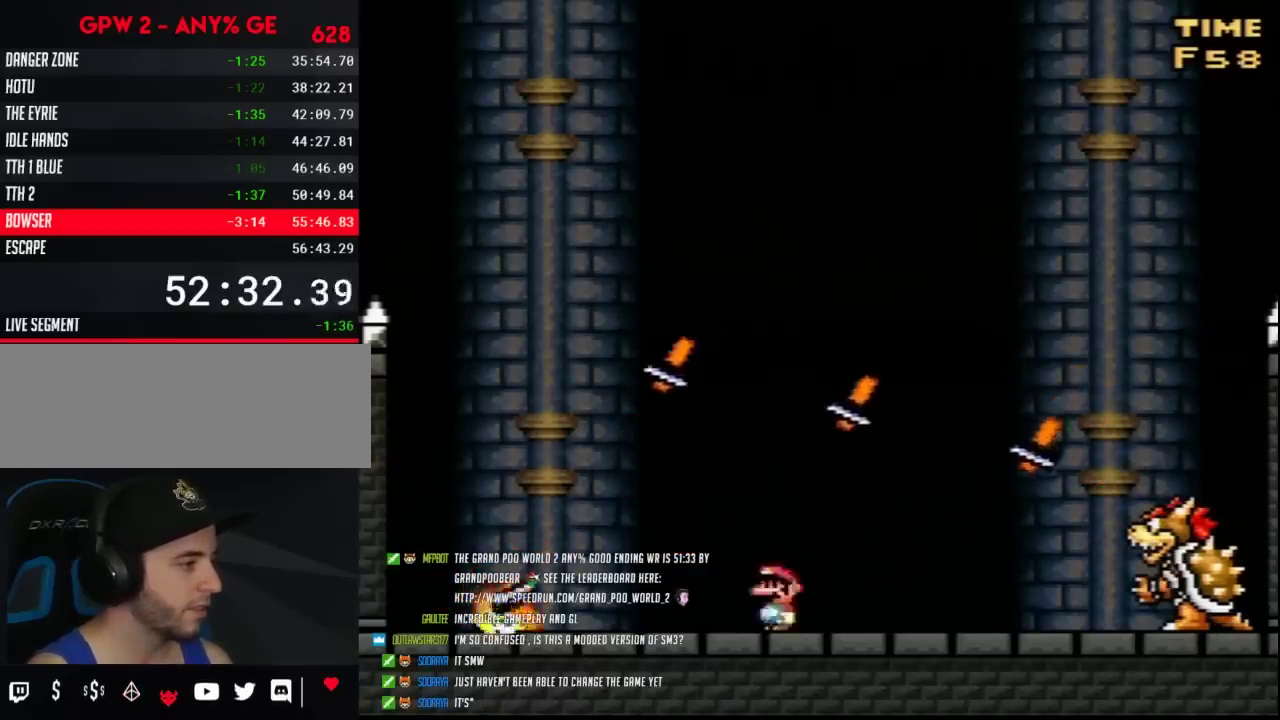
{"buttons": ["Y"], "events": [[133, "B", "down"], [283, "DPAD_RIGHT", "down"], [317, "B", "up"], [400, "DPAD_RIGHT", "up"]]}
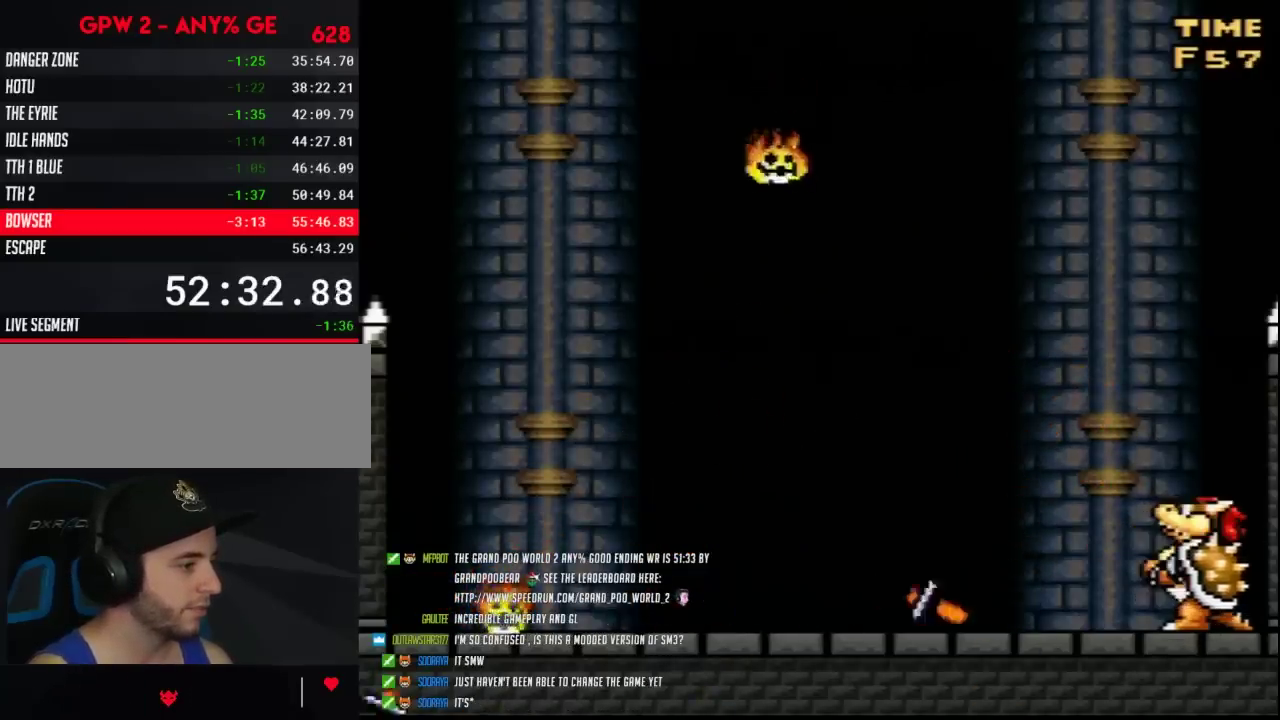
{"buttons": ["Y"], "events": [[317, "DPAD_RIGHT", "down"], [433, "DPAD_RIGHT", "up"]]}
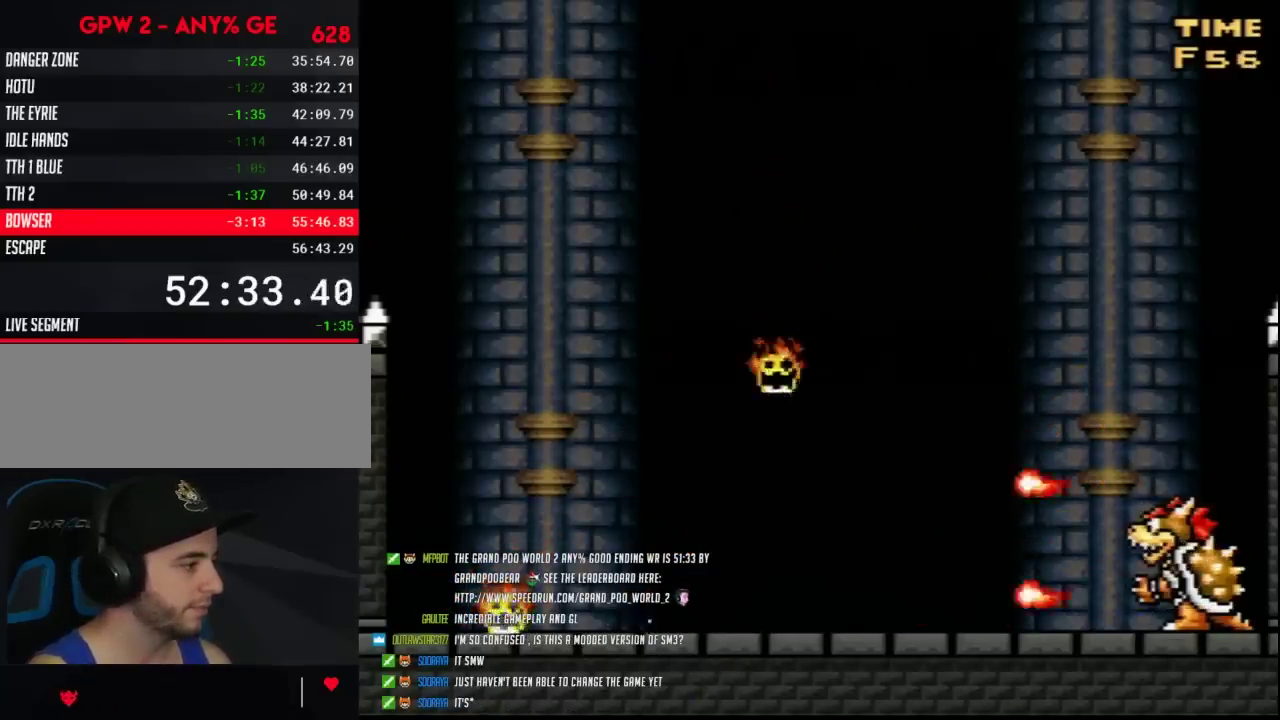
{"buttons": ["B", "Y"], "events": [[500, "B", "down"]]}
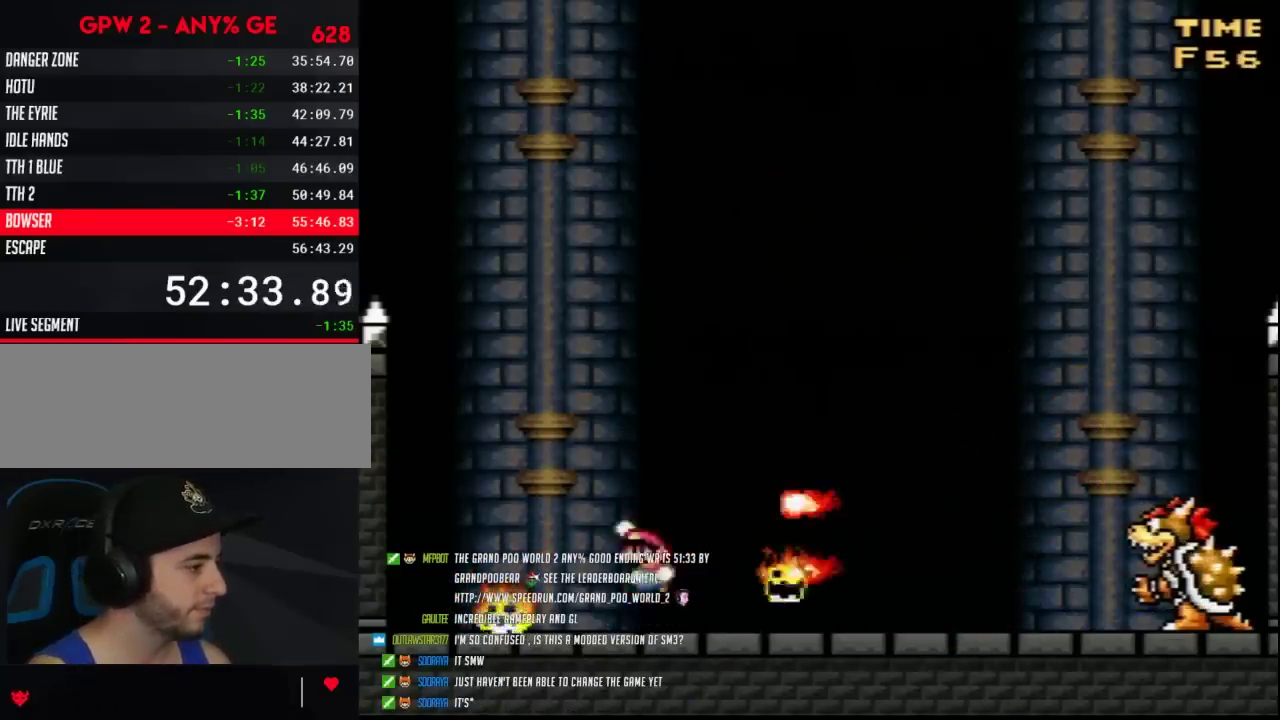
{"buttons": ["B", "Y", "DPAD_RIGHT"], "events": [[217, "DPAD_RIGHT", "down"]]}
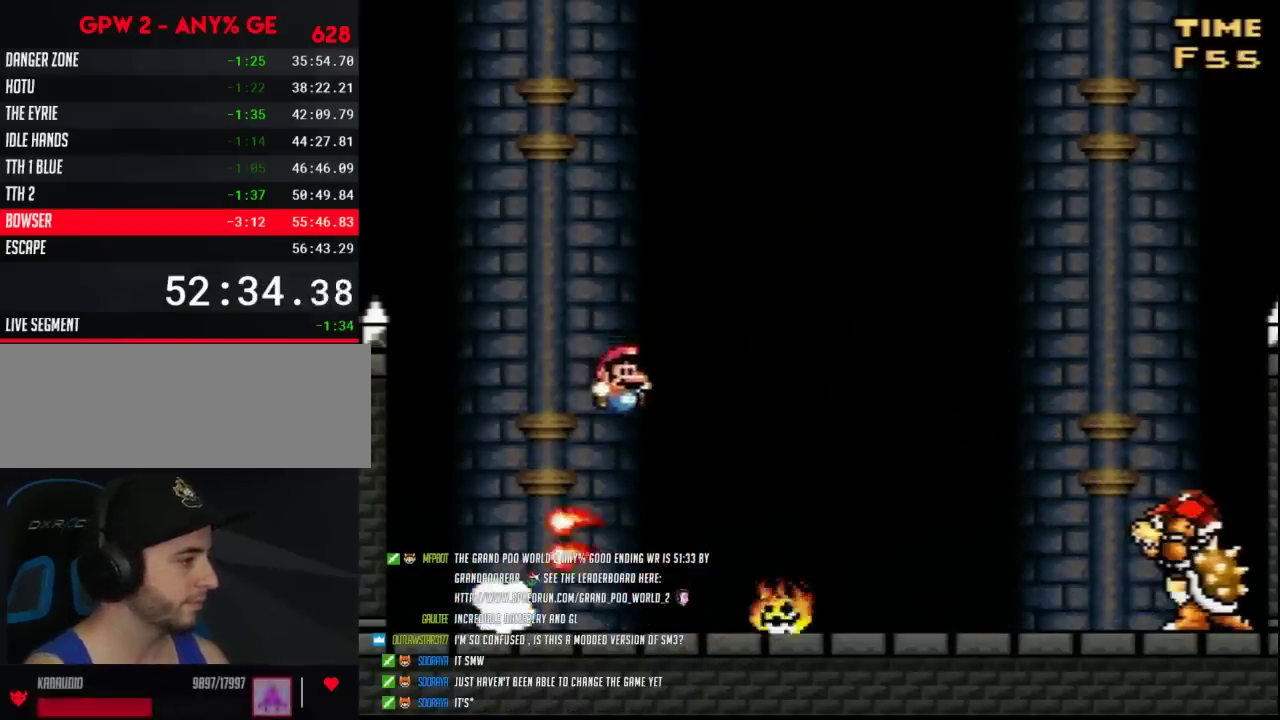
{"buttons": ["B", "Y"], "events": [[67, "B", "up"], [100, "DPAD_RIGHT", "up"], [350, "DPAD_RIGHT", "down"], [400, "DPAD_RIGHT", "up"], [467, "B", "down"]]}
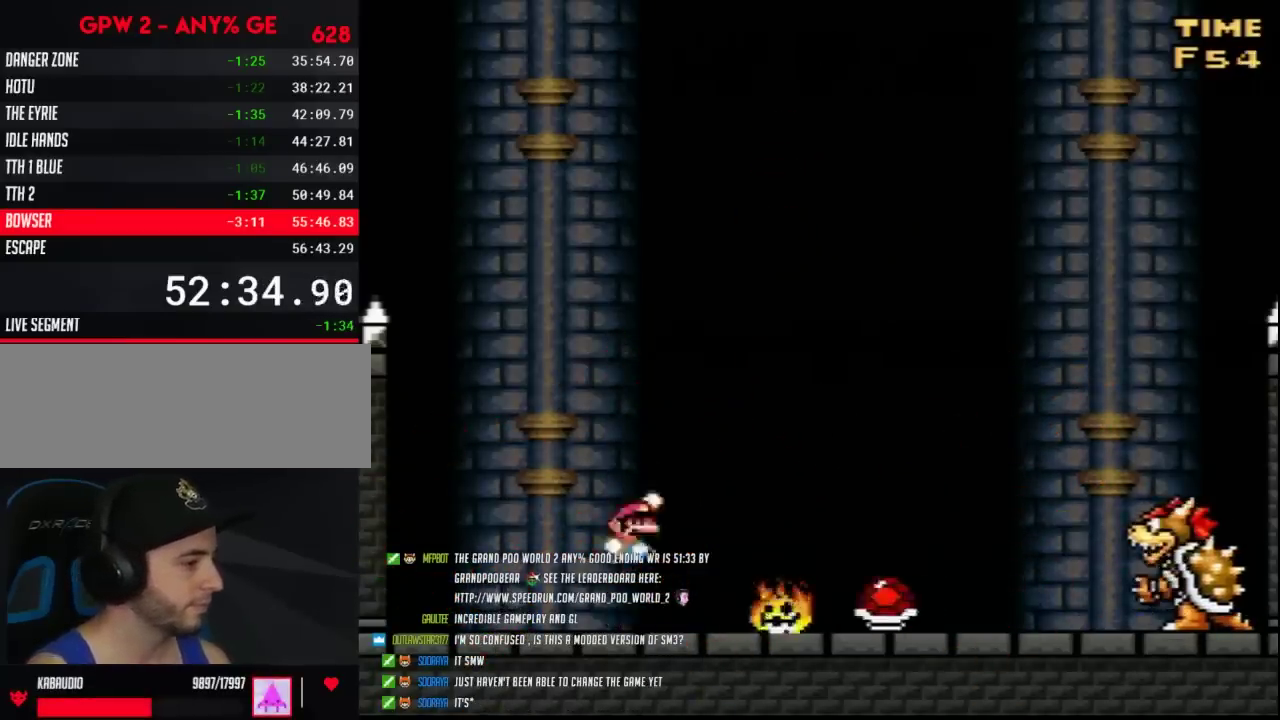
{"buttons": ["Y", "DPAD_RIGHT"], "events": [[33, "B", "up"], [467, "DPAD_RIGHT", "down"]]}